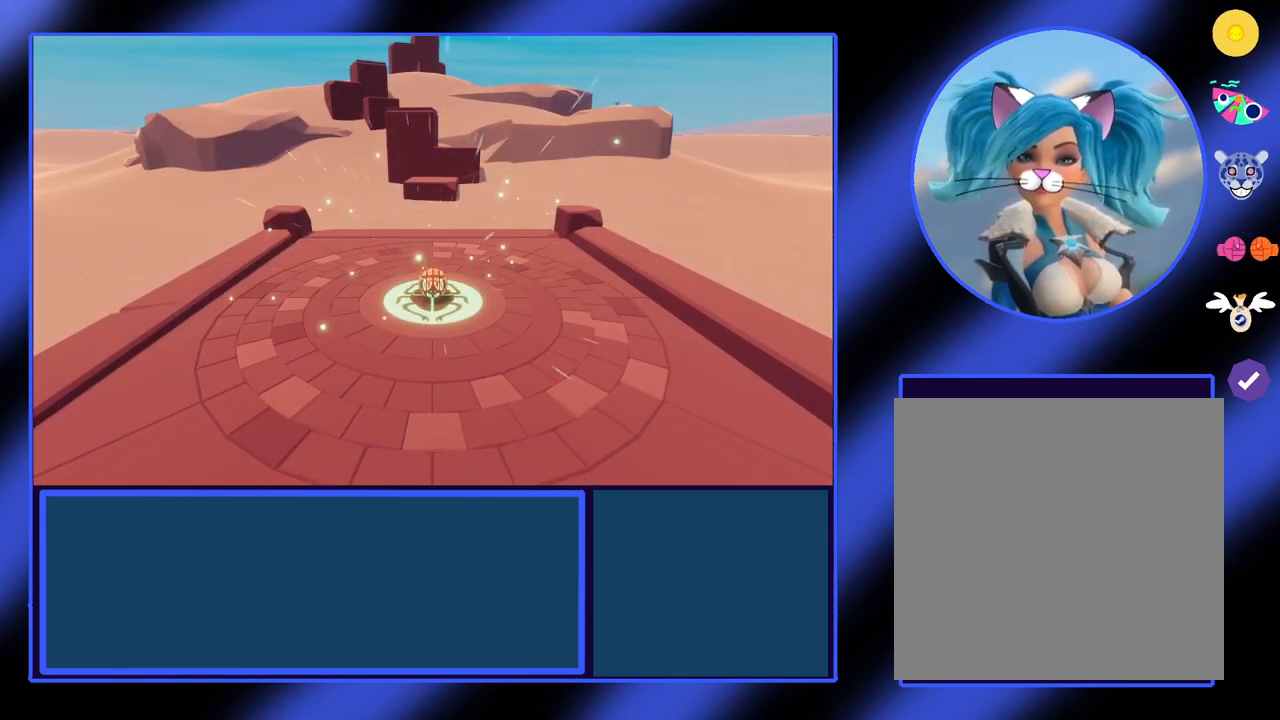
Gameplay with a controller (Xbox layout); each line is a JSON object with the inputs held at the frame after it. "events" lists button and stick changes between this image and that frame as [ms after this image, input, new state], when the widget could be followed in between. Not read: L3 R3 TOUCHPAD other_buttons right_stick.
{"buttons": [], "left_stick": "down-left", "events": [[100, "left_stick", "down-left"]]}
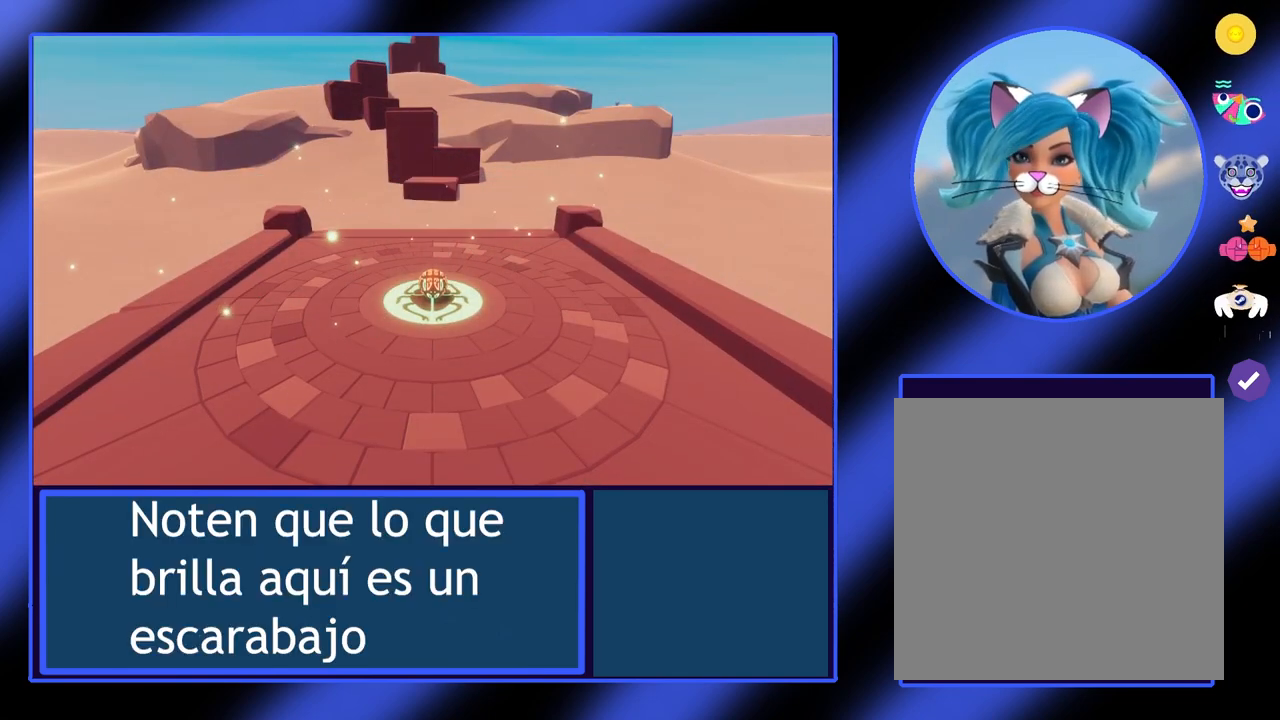
{"buttons": [], "left_stick": "center", "events": [[433, "left_stick", "center"]]}
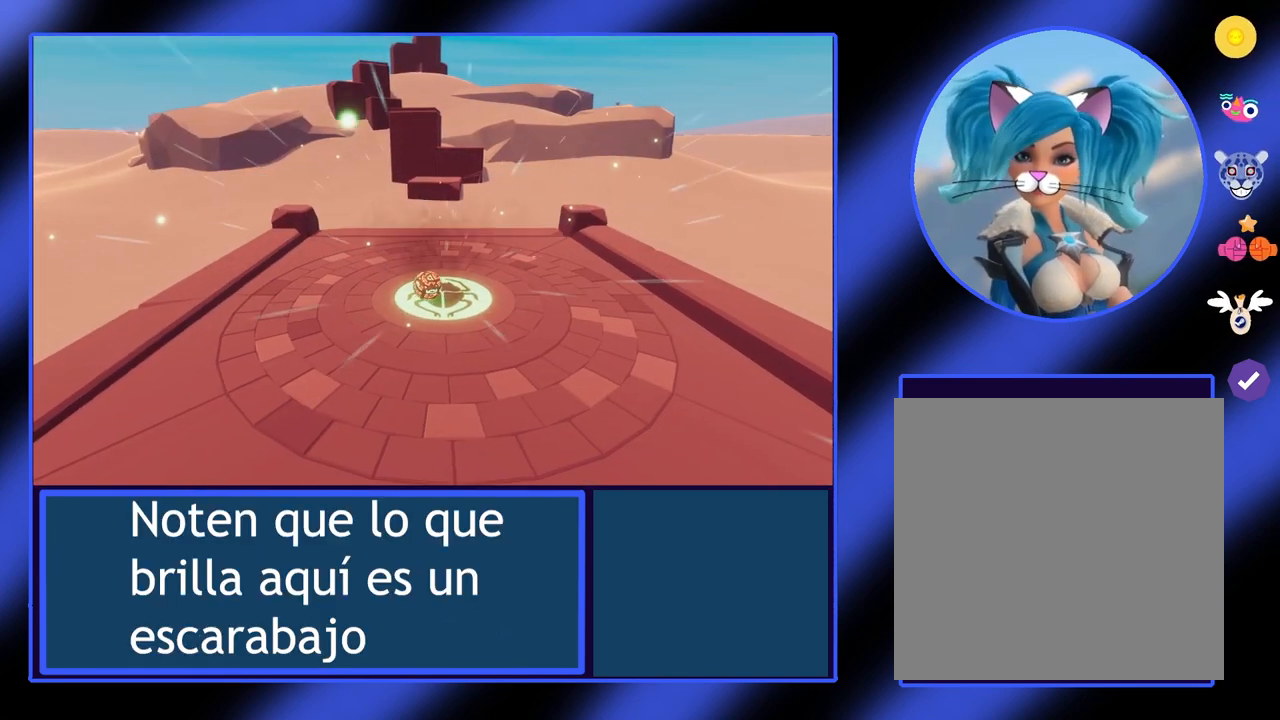
{"buttons": [], "left_stick": "center", "events": []}
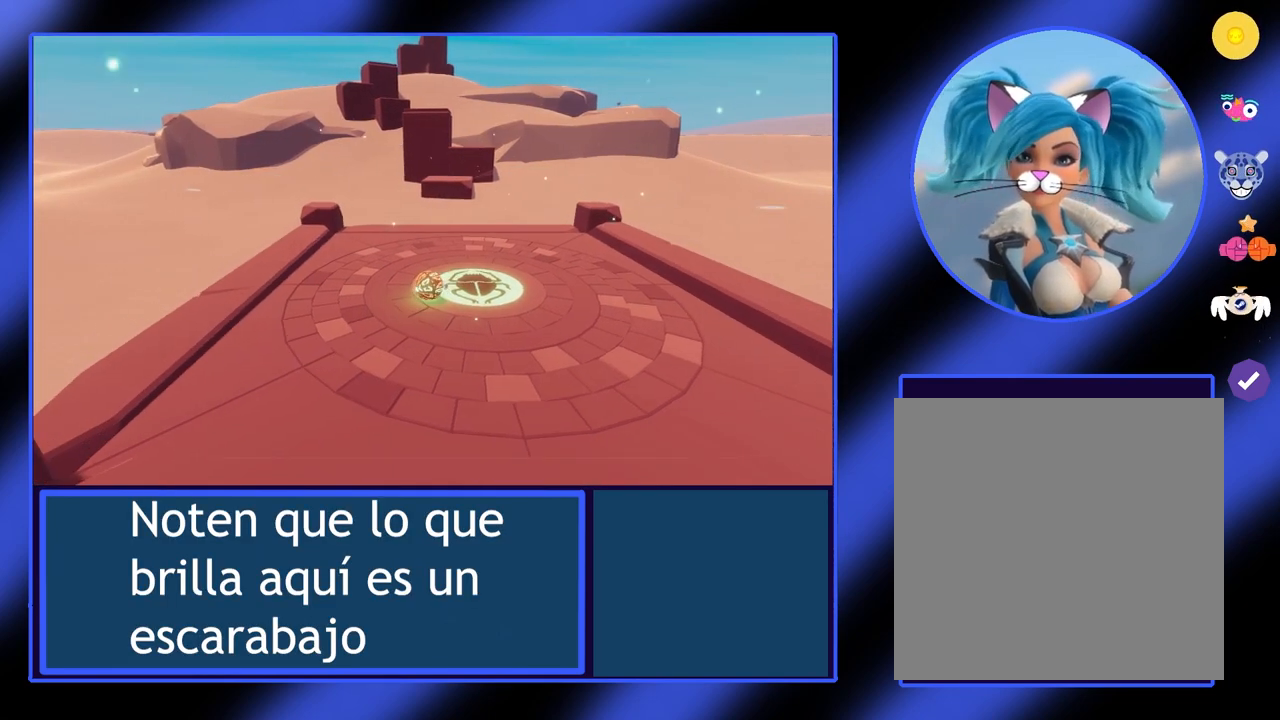
{"buttons": ["A"], "left_stick": "center", "events": [[133, "A", "down"], [267, "A", "up"], [300, "A", "down"]]}
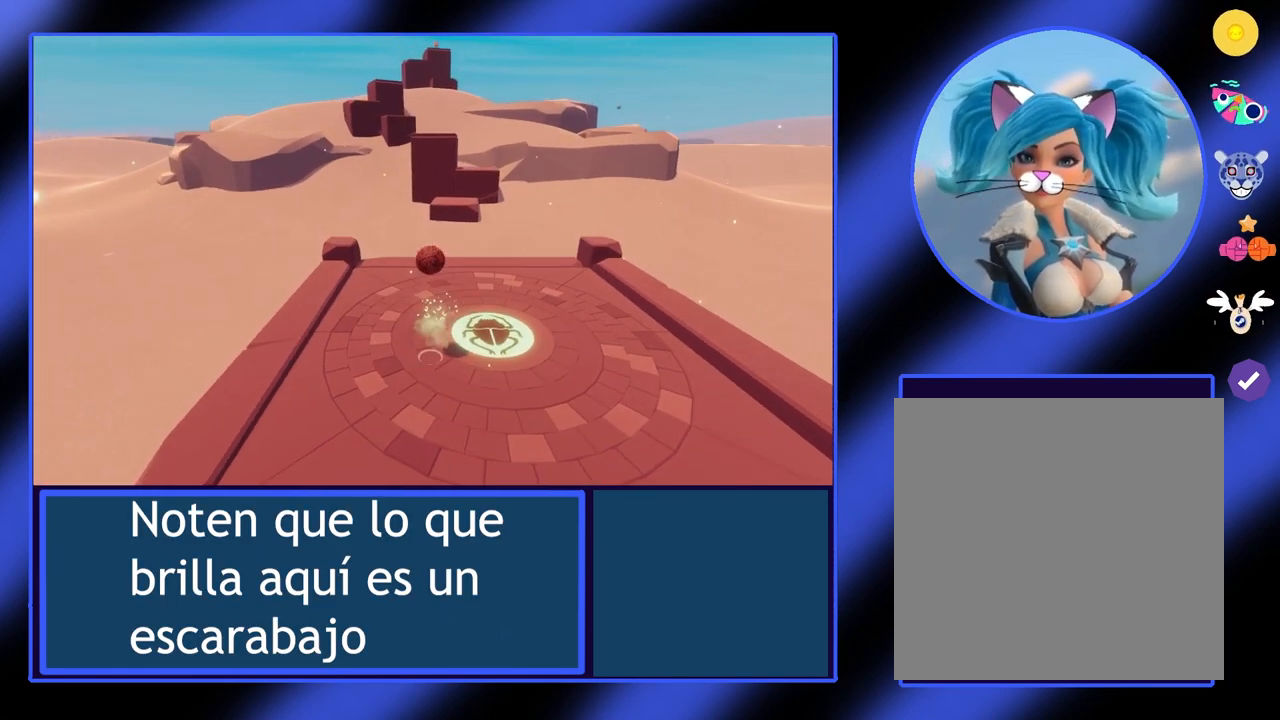
{"buttons": [], "left_stick": "center", "events": [[33, "A", "up"]]}
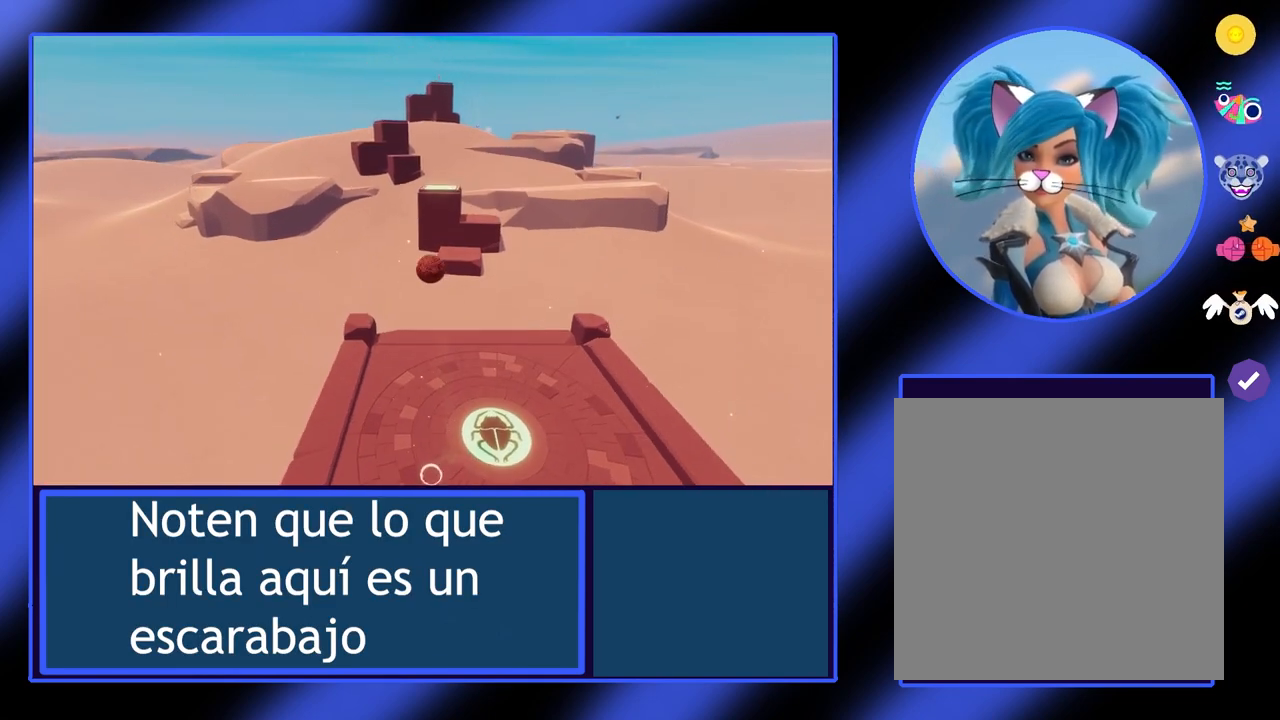
{"buttons": [], "left_stick": "center", "events": []}
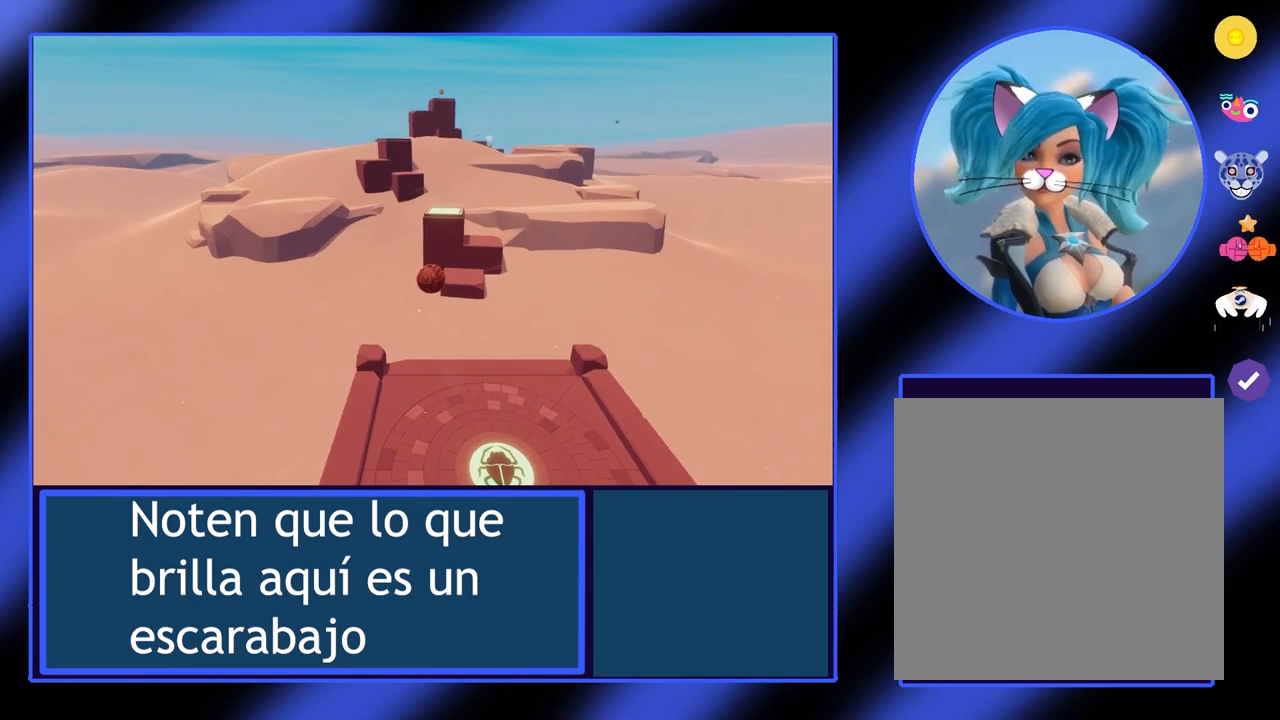
{"buttons": [], "left_stick": "center", "events": []}
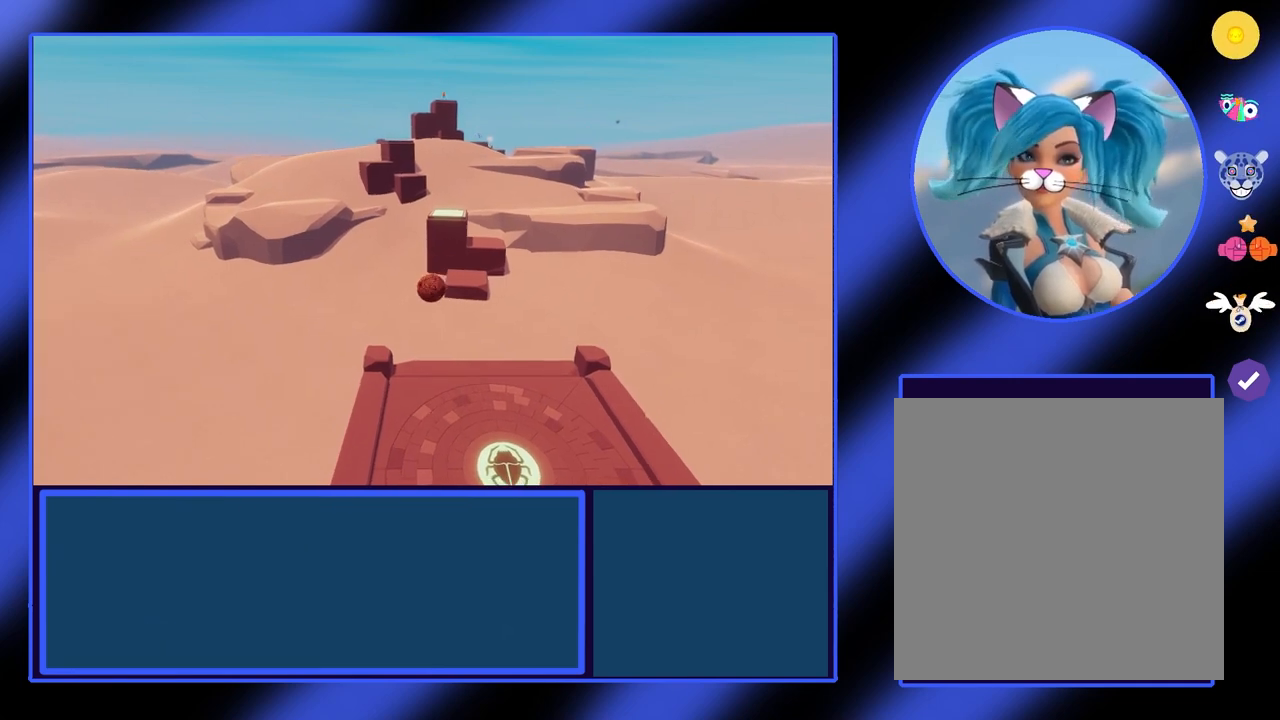
{"buttons": [], "left_stick": "center", "events": [[167, "left_stick", "right"], [400, "left_stick", "center"]]}
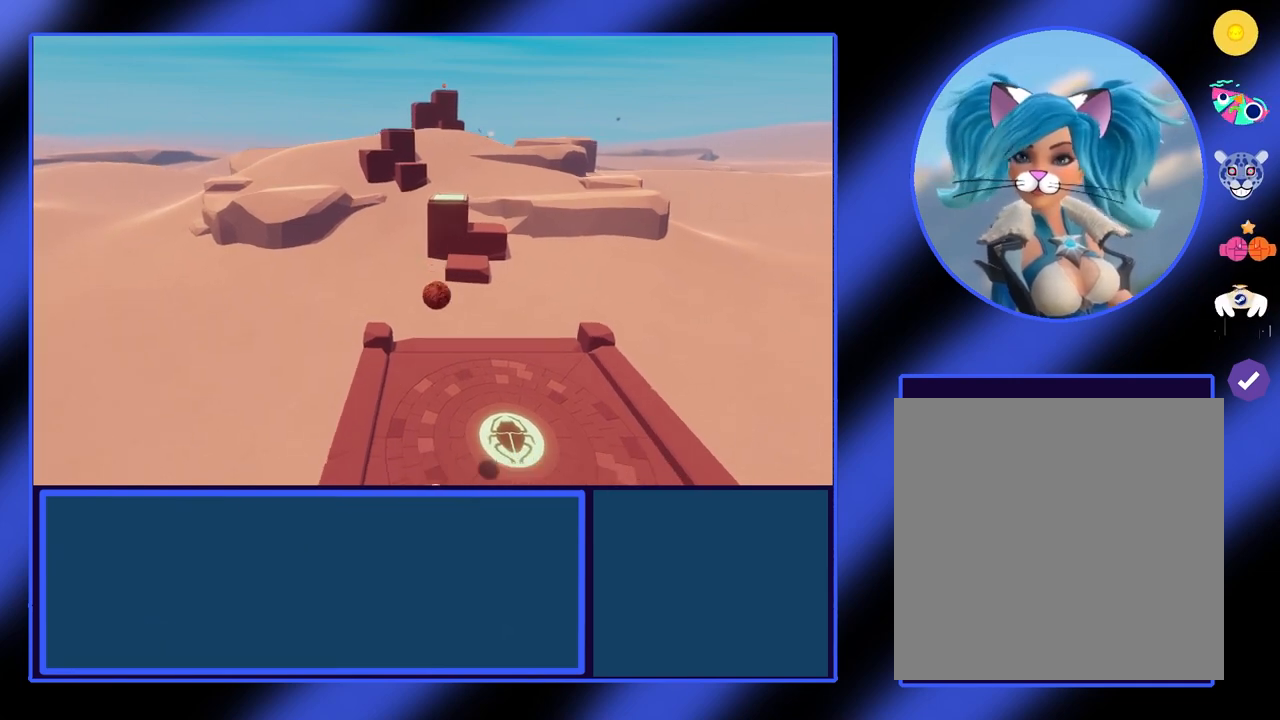
{"buttons": [], "left_stick": "center", "events": [[200, "left_stick", "left"], [300, "left_stick", "center"]]}
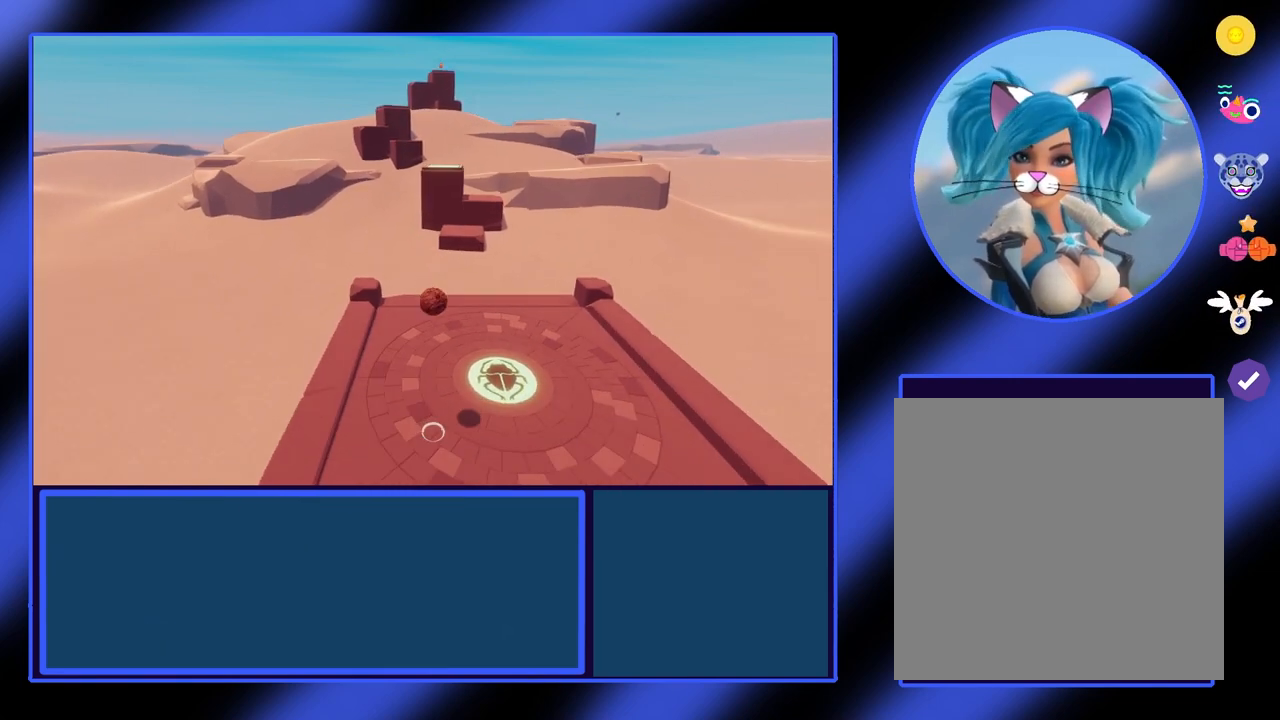
{"buttons": [], "left_stick": "center", "events": [[133, "left_stick", "up-right"], [267, "left_stick", "center"]]}
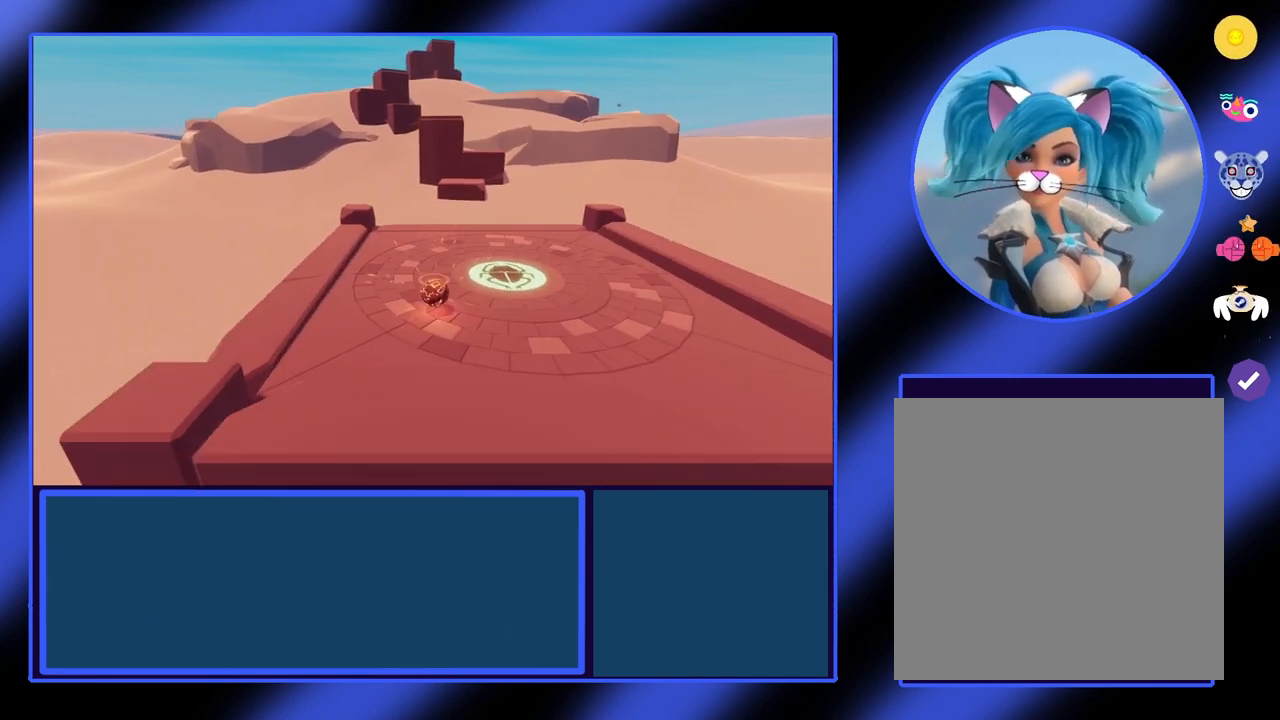
{"buttons": [], "left_stick": "left", "events": [[433, "left_stick", "left"]]}
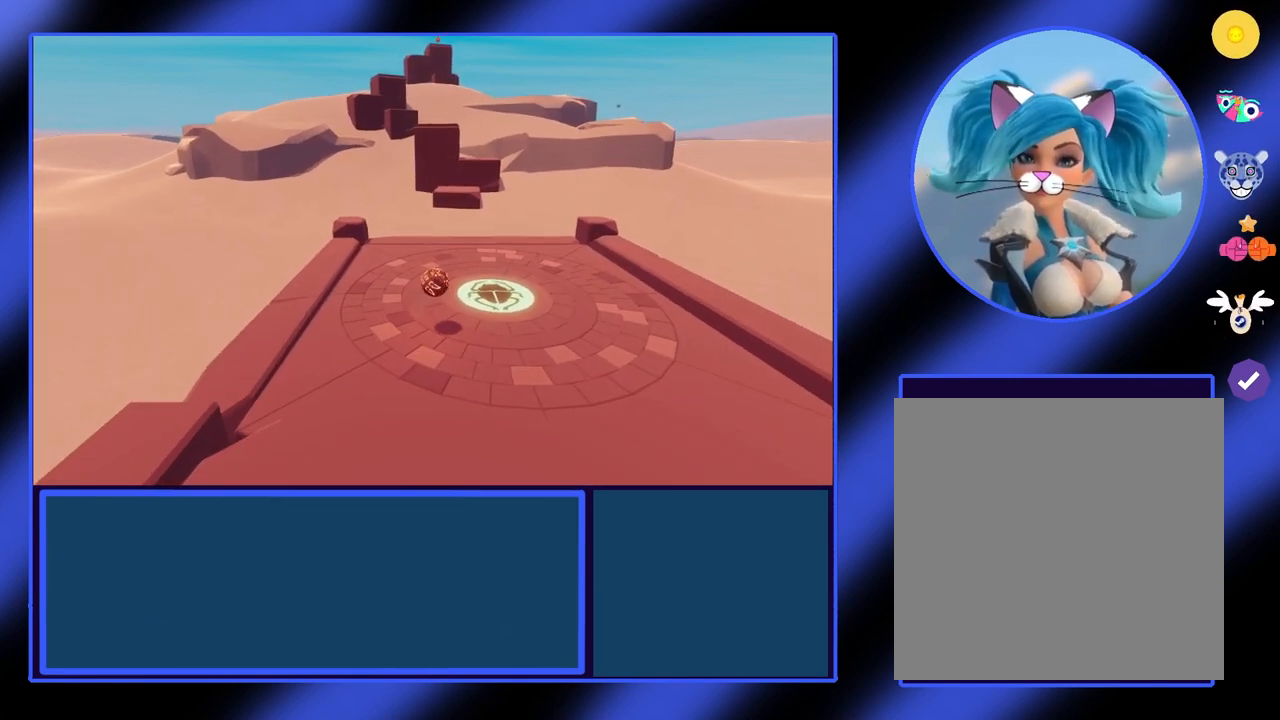
{"buttons": [], "left_stick": "right", "events": [[100, "left_stick", "center"], [400, "left_stick", "right"]]}
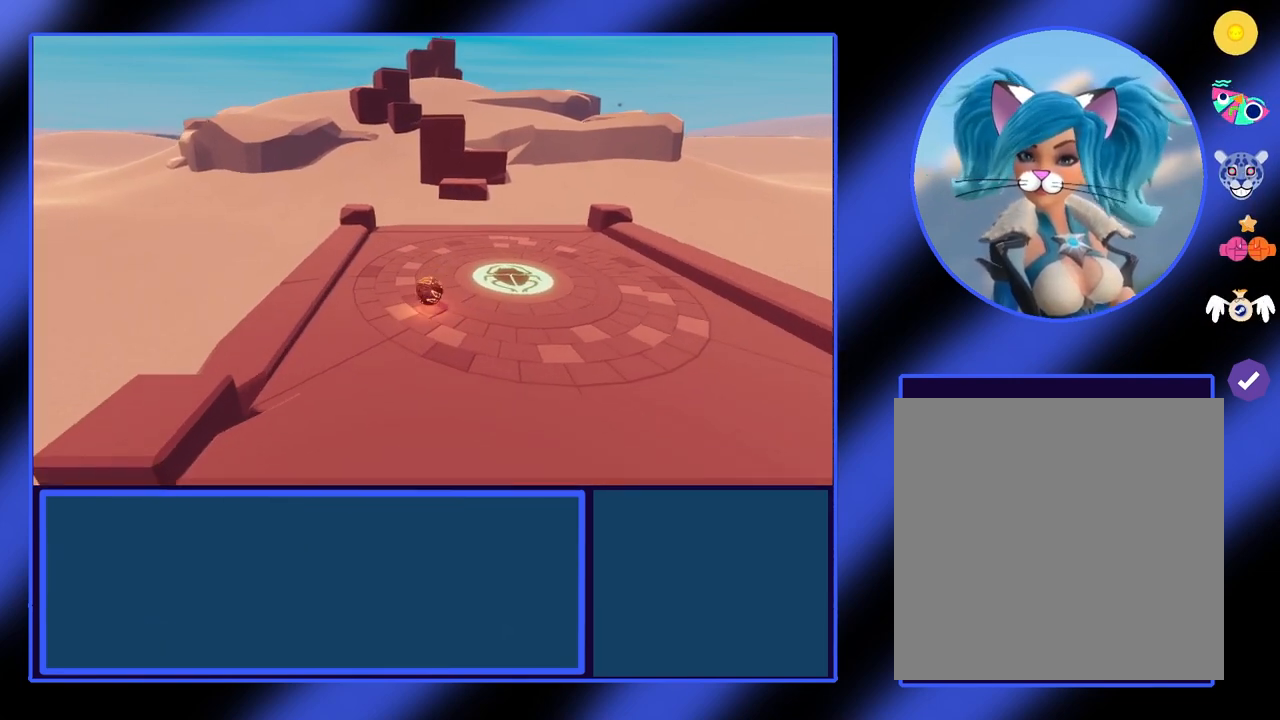
{"buttons": [], "left_stick": "center", "events": [[67, "left_stick", "center"]]}
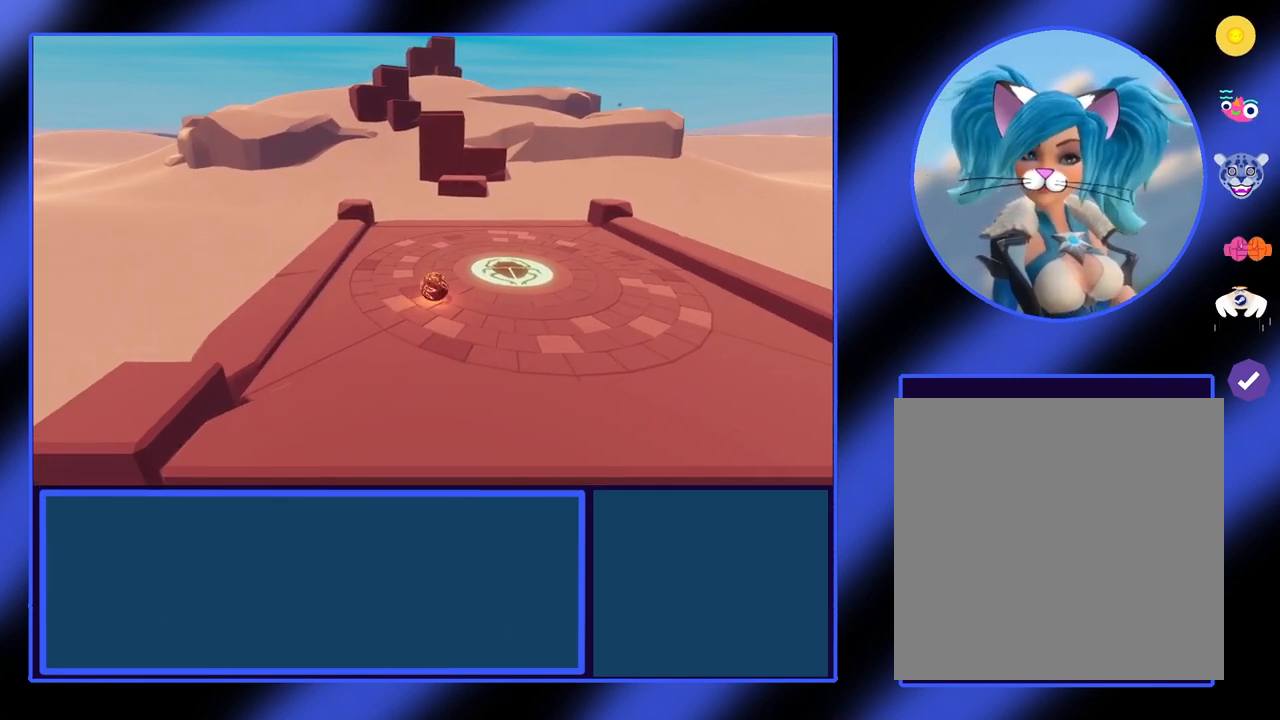
{"buttons": [], "left_stick": "up", "events": [[33, "left_stick", "right"], [333, "left_stick", "up-right"], [467, "left_stick", "up"]]}
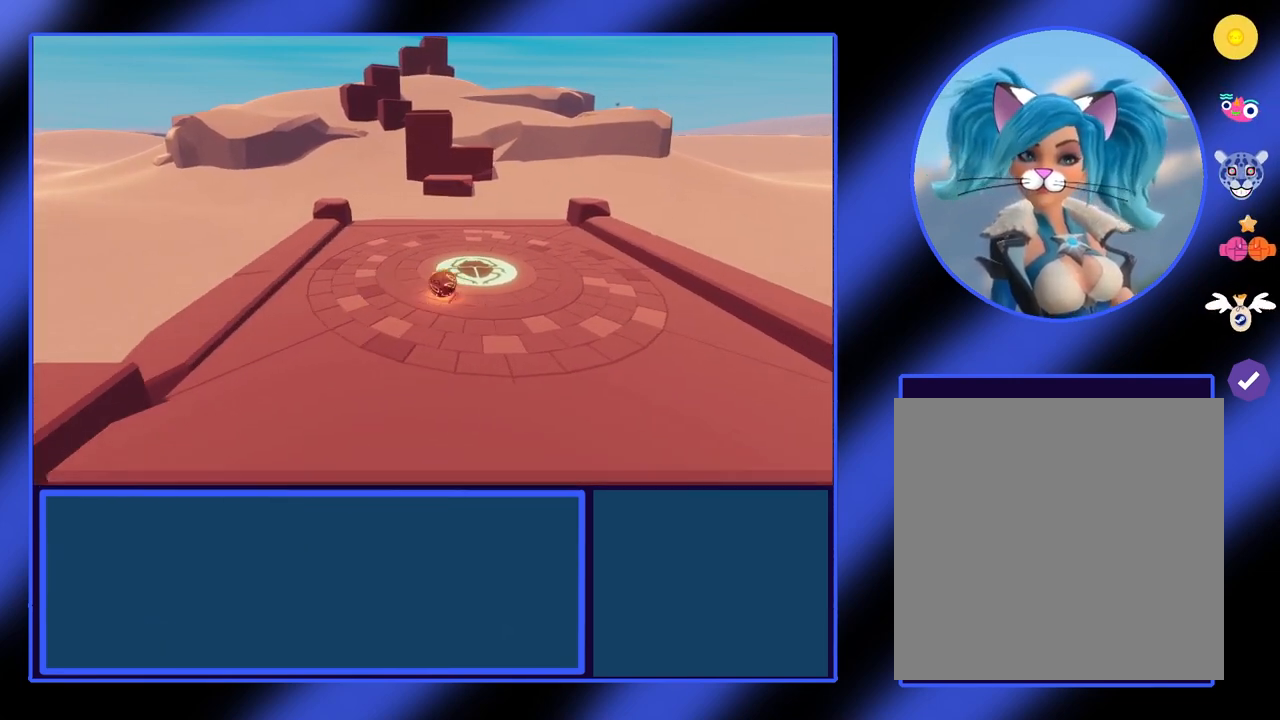
{"buttons": [], "left_stick": "down-left", "events": [[100, "left_stick", "center"], [367, "left_stick", "left"], [433, "left_stick", "down-left"]]}
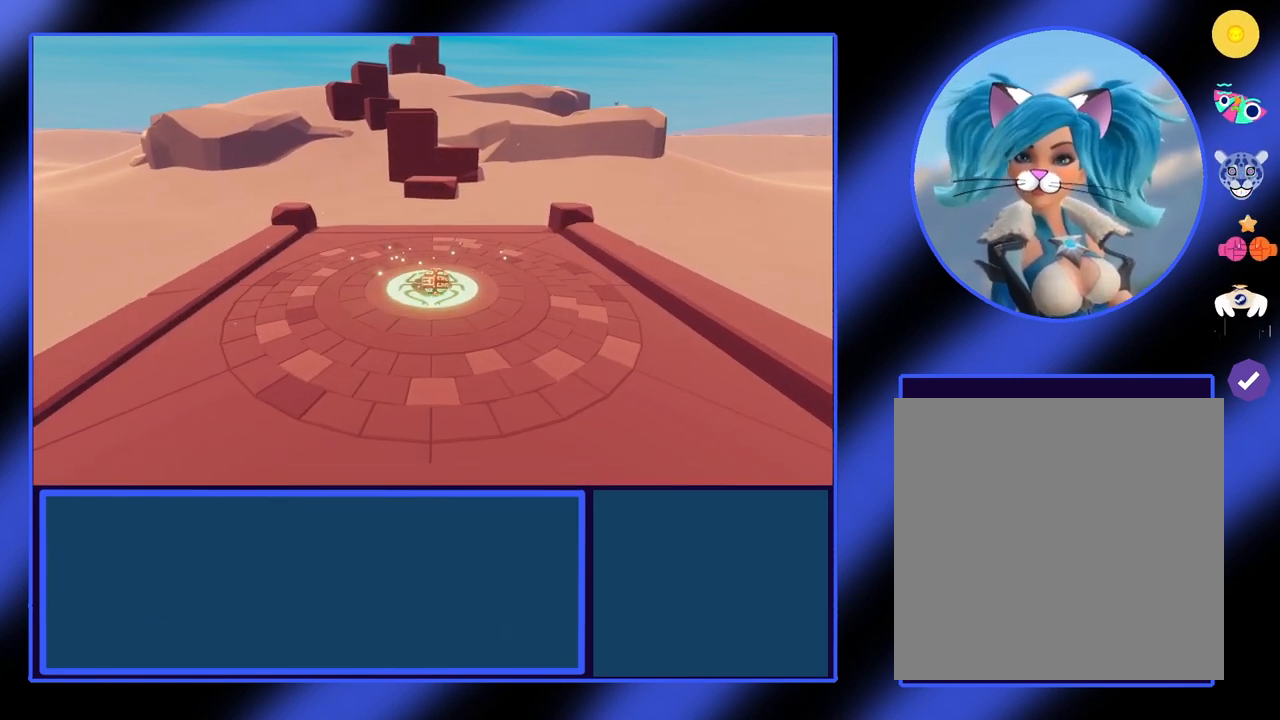
{"buttons": [], "left_stick": "up", "events": [[33, "left_stick", "center"], [333, "left_stick", "up"]]}
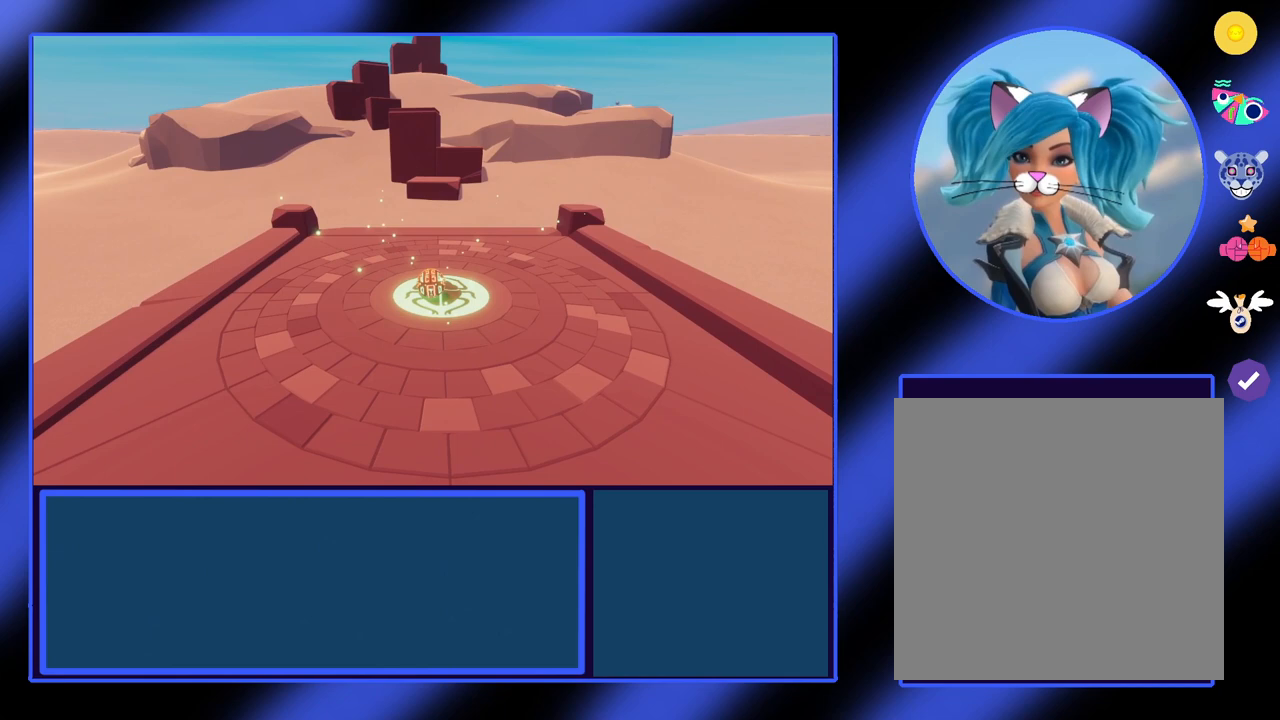
{"buttons": [], "left_stick": "up", "events": []}
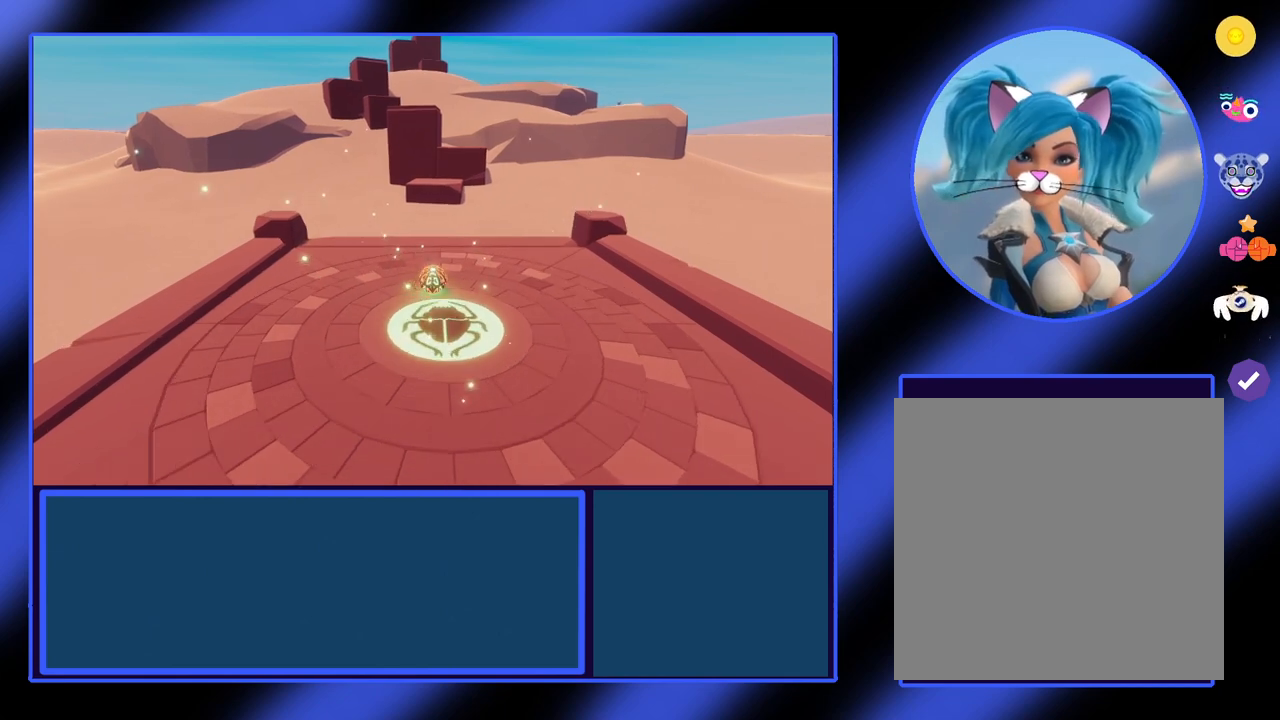
{"buttons": ["A"], "left_stick": "up", "events": [[267, "A", "down"]]}
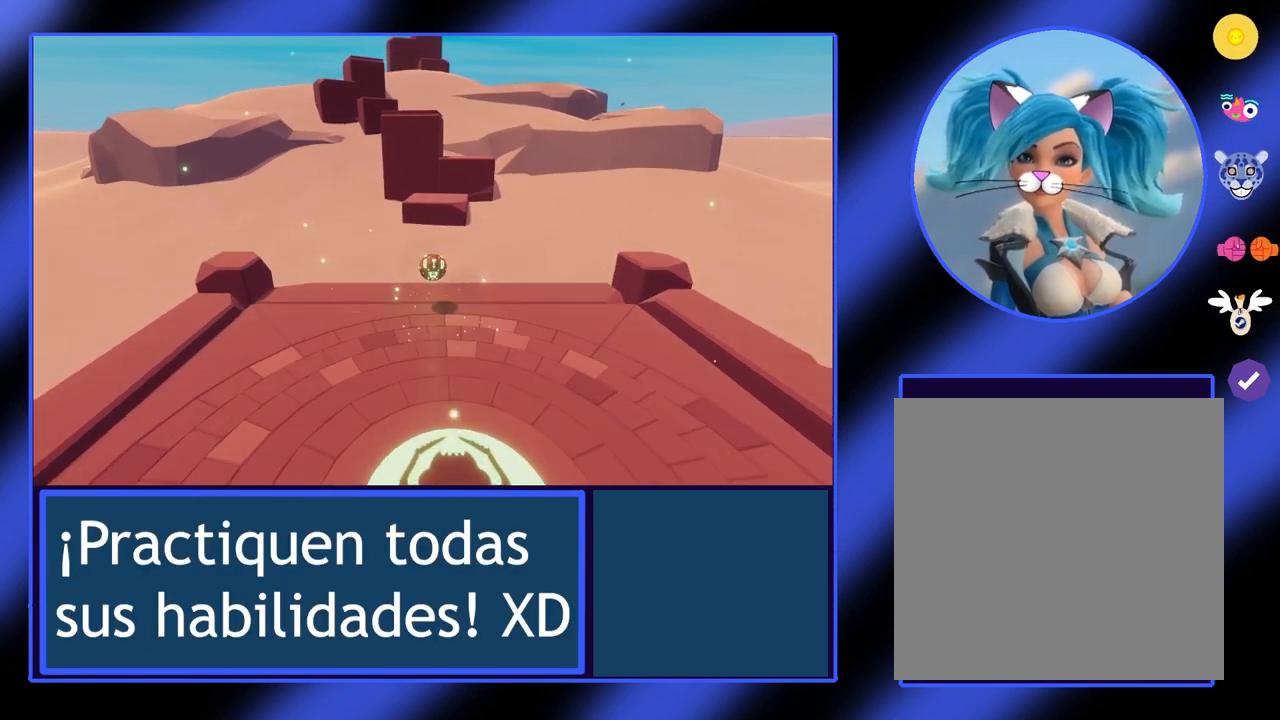
{"buttons": ["A"], "left_stick": "up", "events": [[367, "A", "up"], [467, "A", "down"]]}
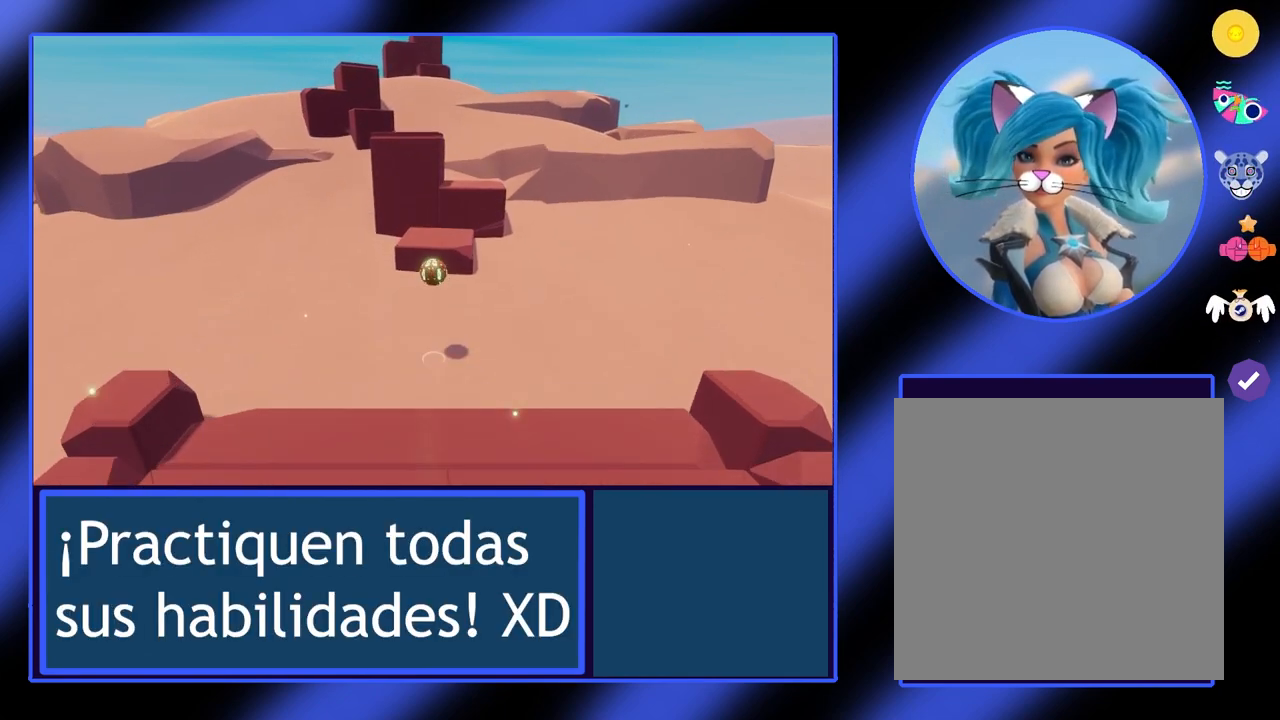
{"buttons": [], "left_stick": "center", "events": [[300, "A", "up"], [367, "left_stick", "center"]]}
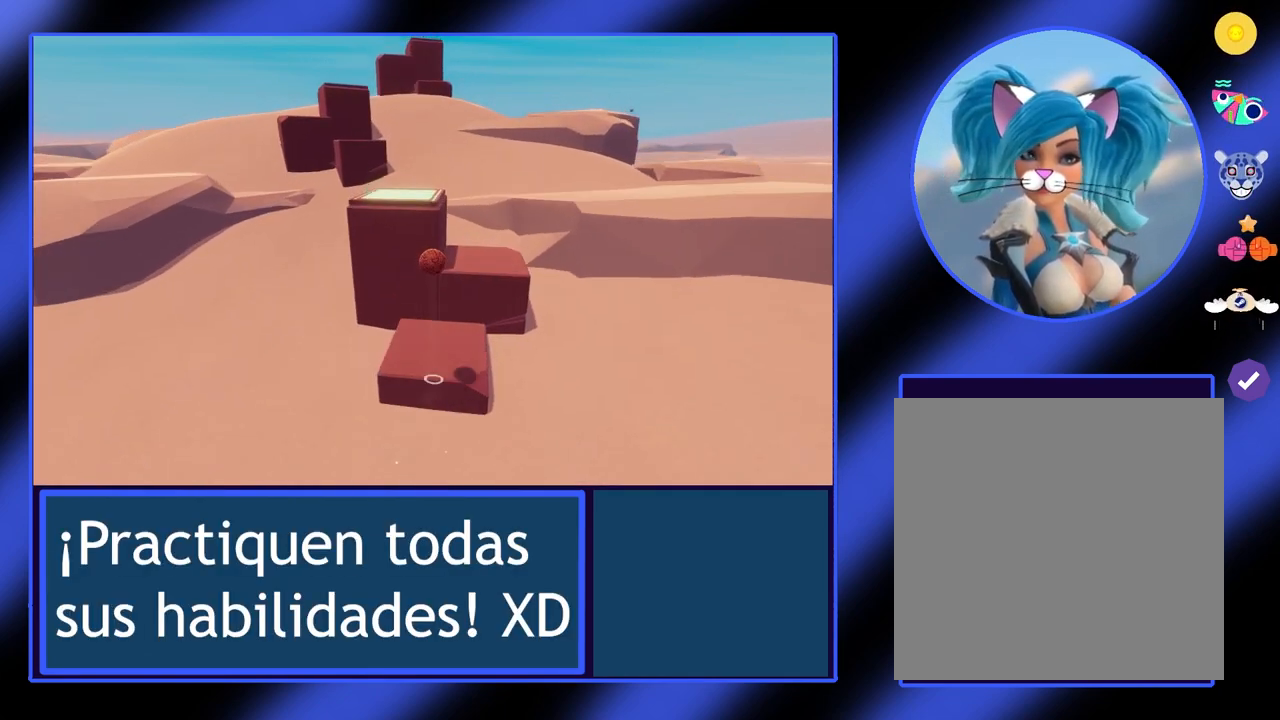
{"buttons": [], "left_stick": "center", "events": [[67, "left_stick", "up"], [167, "left_stick", "center"], [267, "left_stick", "down"], [467, "left_stick", "center"]]}